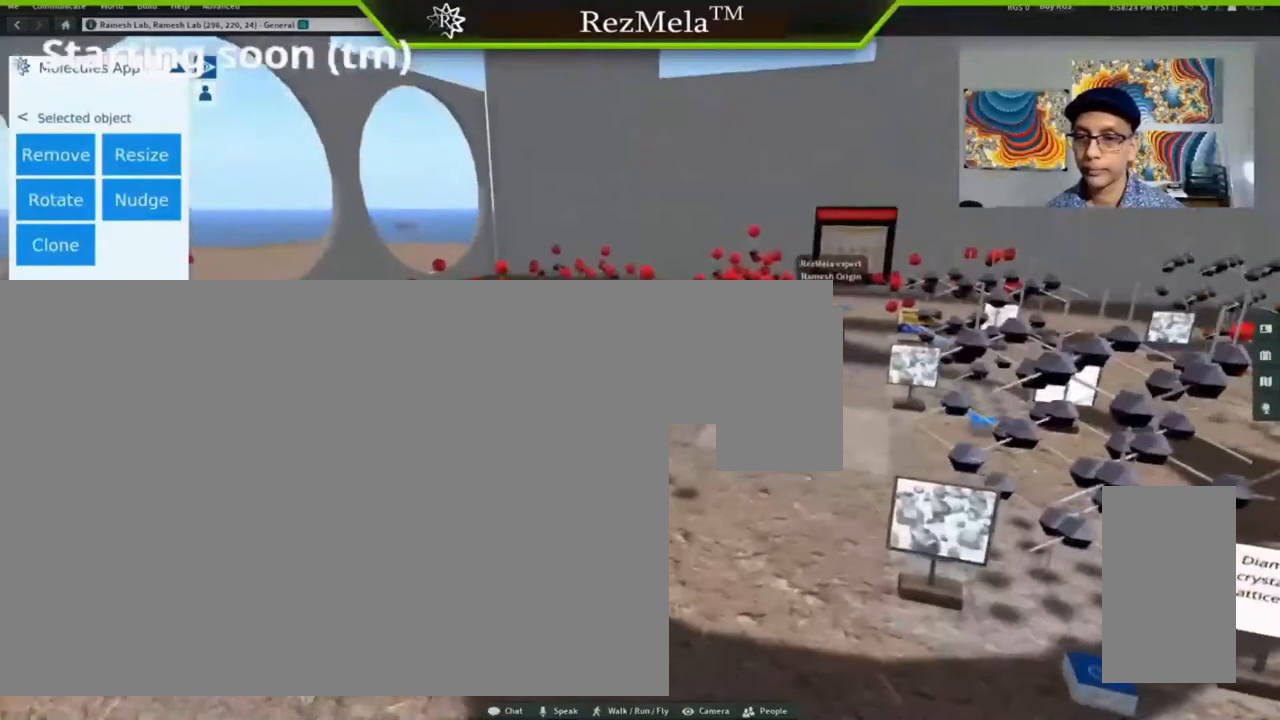
Gameplay with keyboard and mouse; each line is a JSON object with the keys and mouse buttons held at the frame after it. "events" lists presses ("down") and releases ("up") of ".", "/", "0", "1", "2", "3", "4", "5", "6", "7", "8", "9", "a", "alt_l", "alt_r", "b", "backslash", "backspace", "c", "caps_lock", "comma", "ctrl_l", "ctrl_r", "d", "down", "e", "equals", "escape", "f", "f1", "f10", "f11", "f12", "f2", "f3", "f4", "f5", "f6", "f7", "f8", "f9", "g", "h", "i", "j", "k", "l", "lbracket", "left", "m", "minus", "n", "o", "p", "q", "quote", "r", "rbracket", "return", "right", "s", "semicolon", "shift_l", "shift_r", "super", "t", "tab", "tilde", "u", "up", "v", "w", "x", "y", "z", "mouse_left", "mouse_wheel", "mouse_right", "mouse_mb4" and "mouse_mb5" between this image and that frame as [ms after this image, input, new state], when the widget could be followed in between. "mouse_left", "mouse_wheel", "mouse_right", "mouse_mb4", "mouse_mb5" = the "left", "wheel", "right", "mb4", "mb5" buttons of the "mouse" list. No other keys are recorded. "wheel" means that the mouse wheel is clicked or scrolled. Not read: mouse_move.
{"keys": ["alt_l", "ctrl_l"], "mouse": ["left"], "events": []}
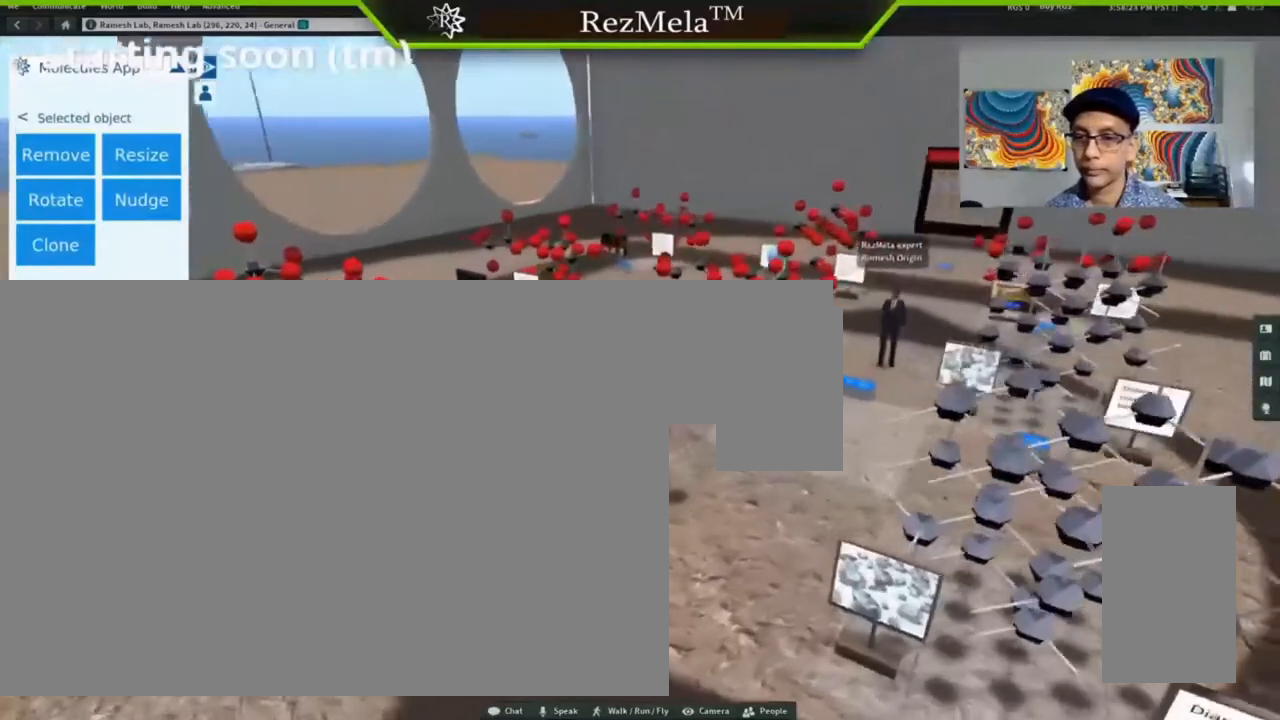
{"keys": ["alt_l"], "mouse": ["left"], "events": [[400, "ctrl_l", "up"]]}
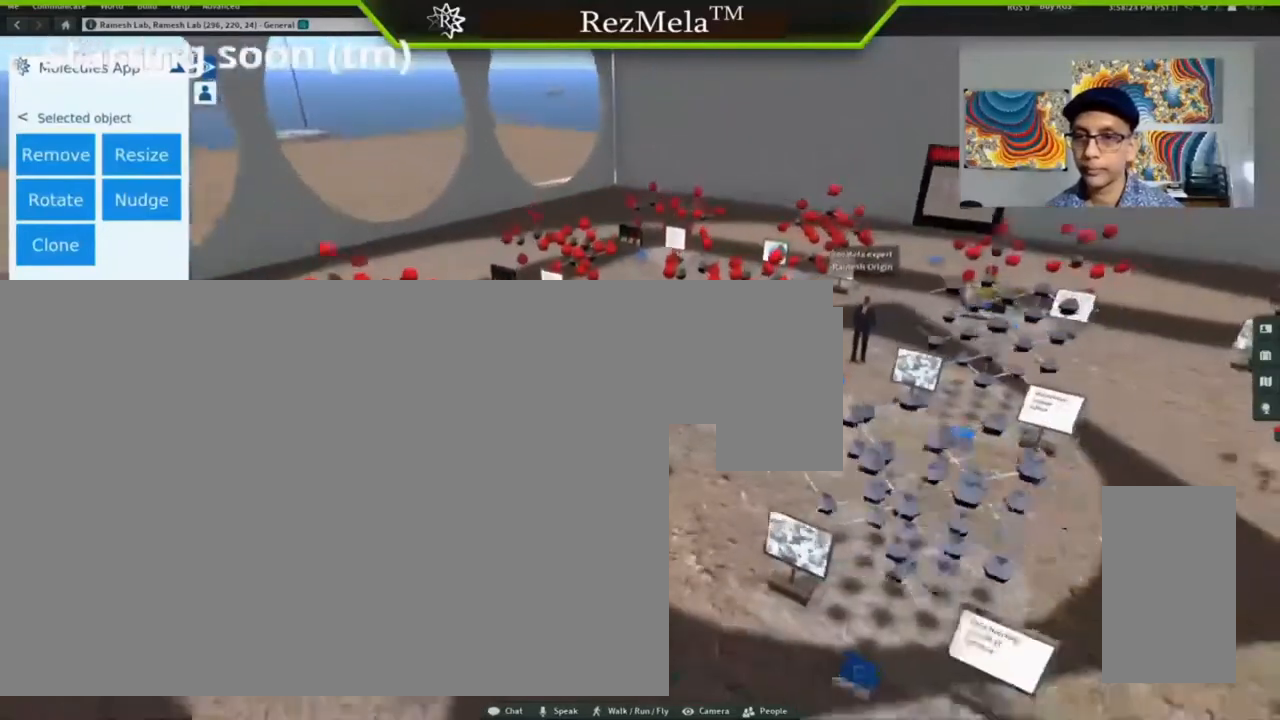
{"keys": [], "mouse": ["left"], "events": [[333, "alt_l", "up"]]}
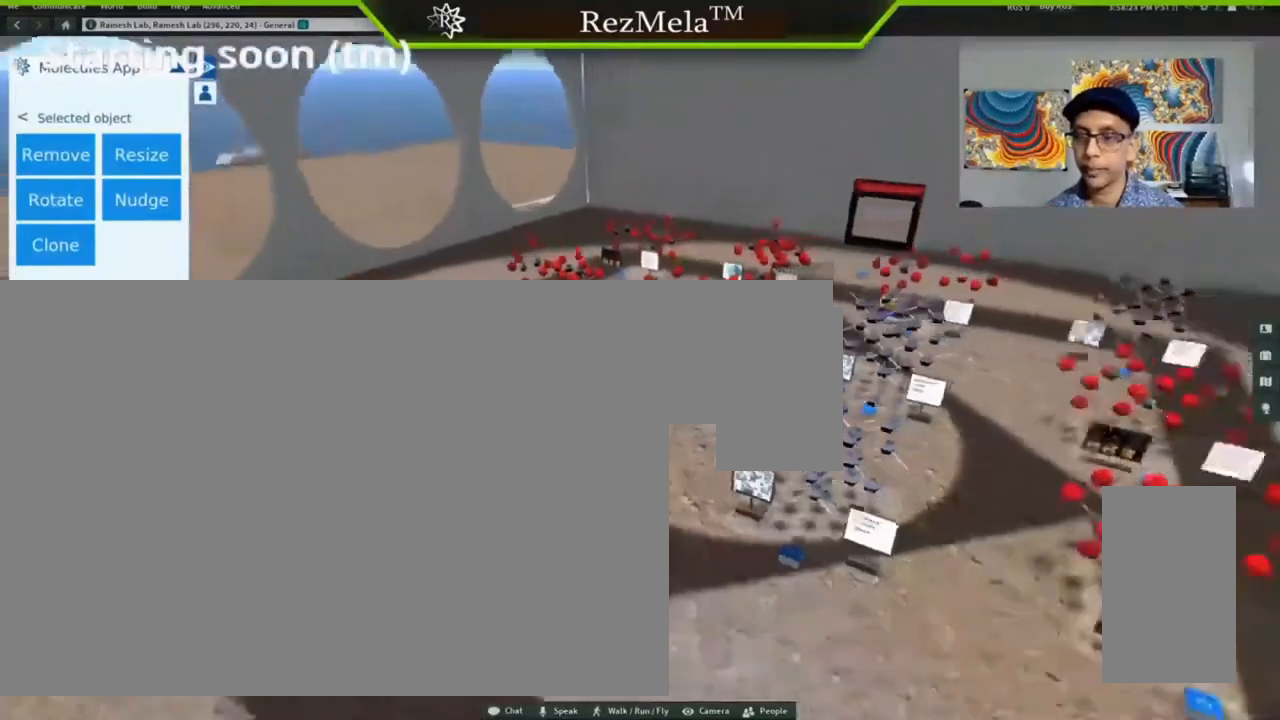
{"keys": [], "mouse": ["left"]}
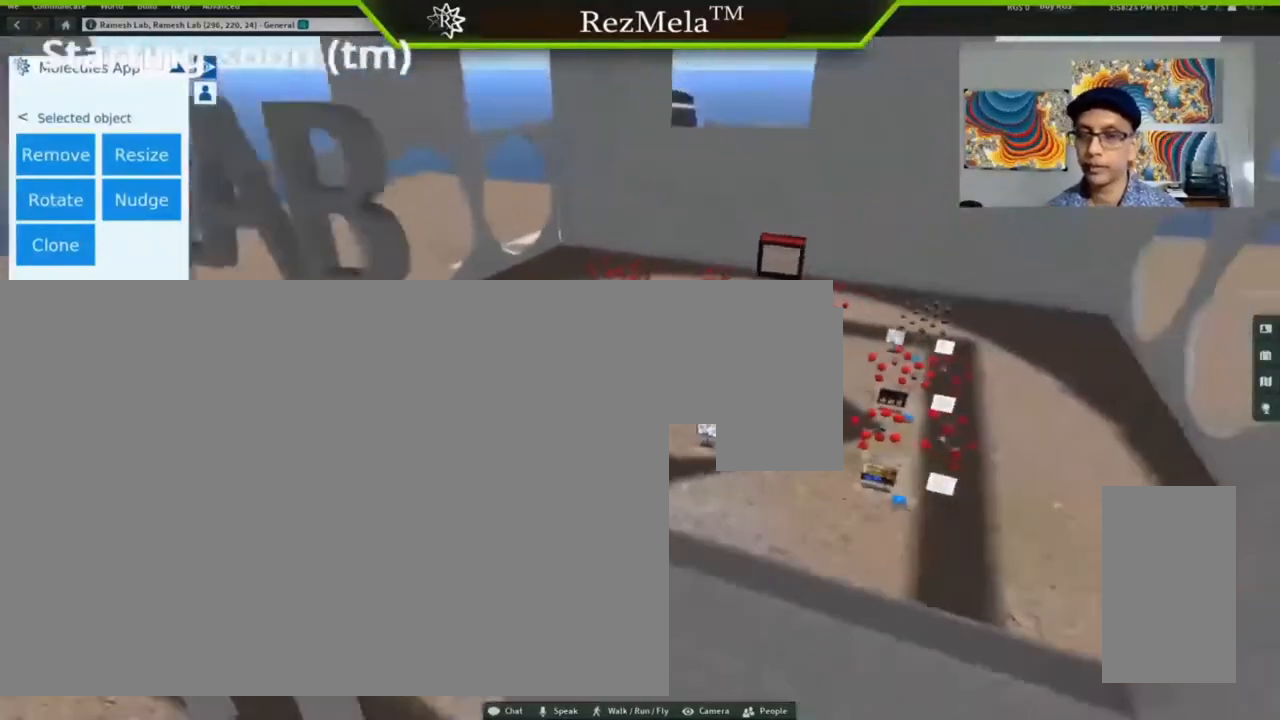
{"keys": [], "mouse": ["left"]}
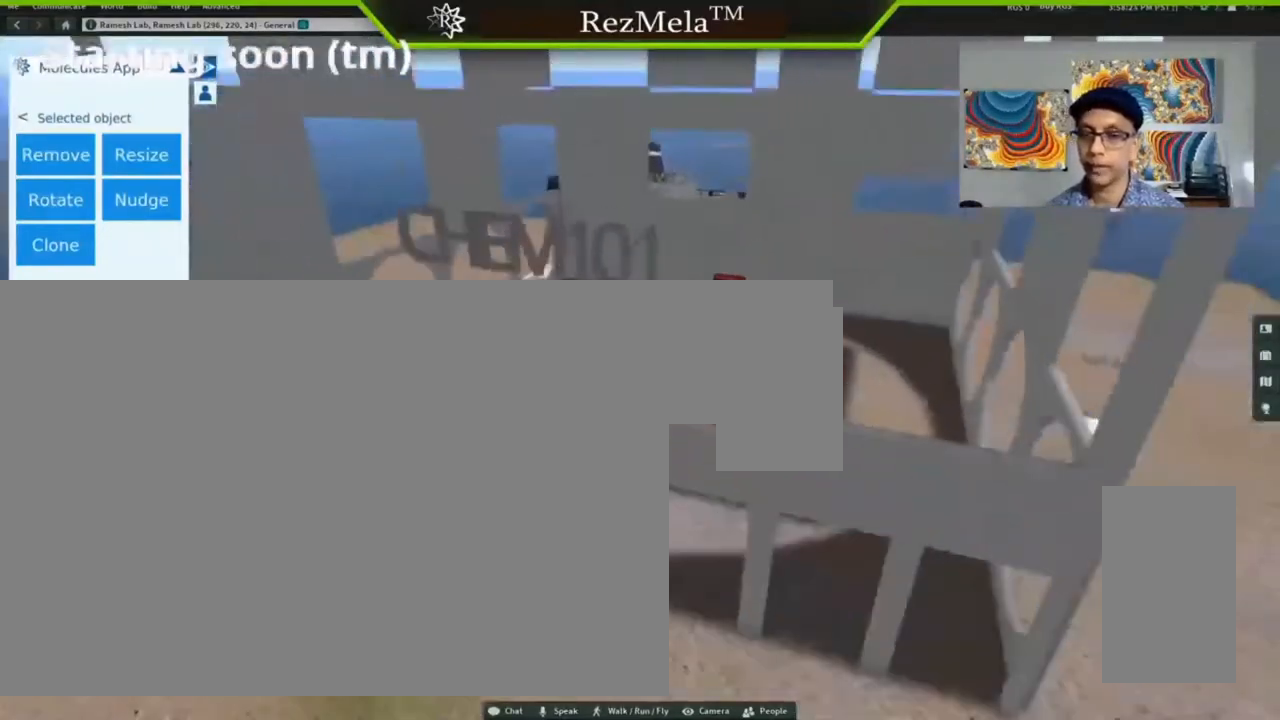
{"keys": [], "mouse": ["left"], "events": []}
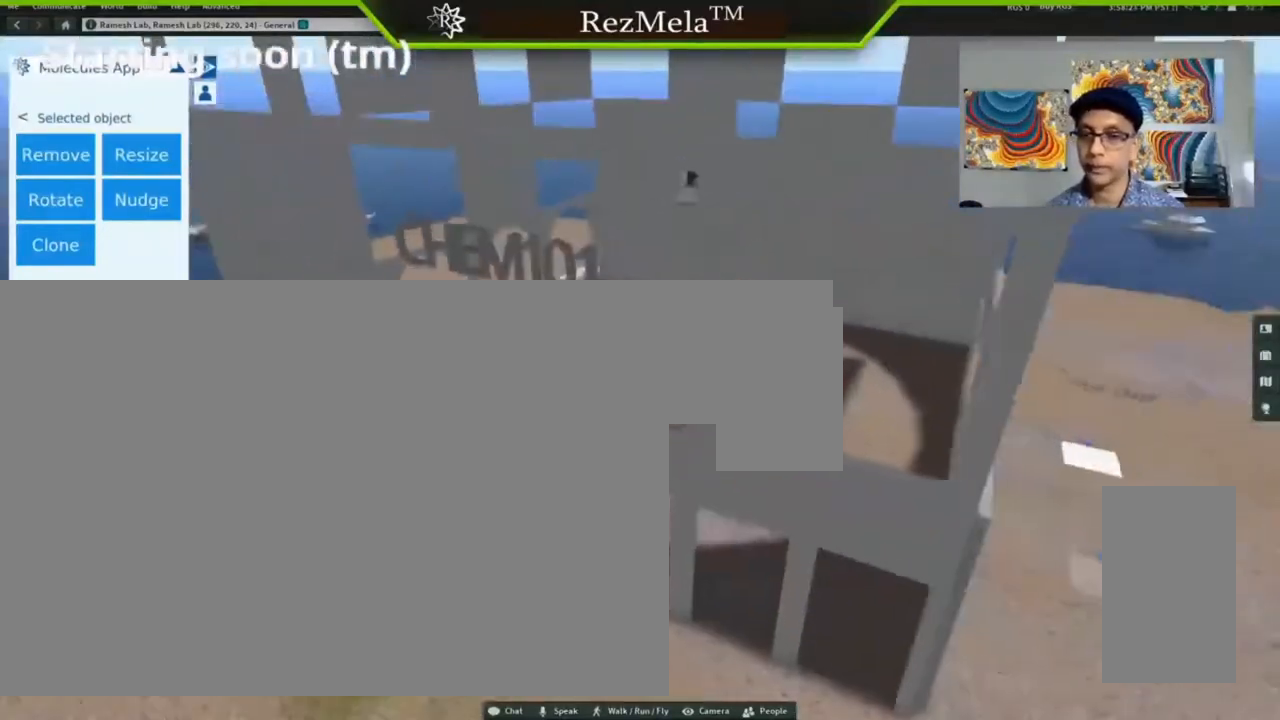
{"keys": [], "mouse": [], "events": [[267, "mouse_left", "up"]]}